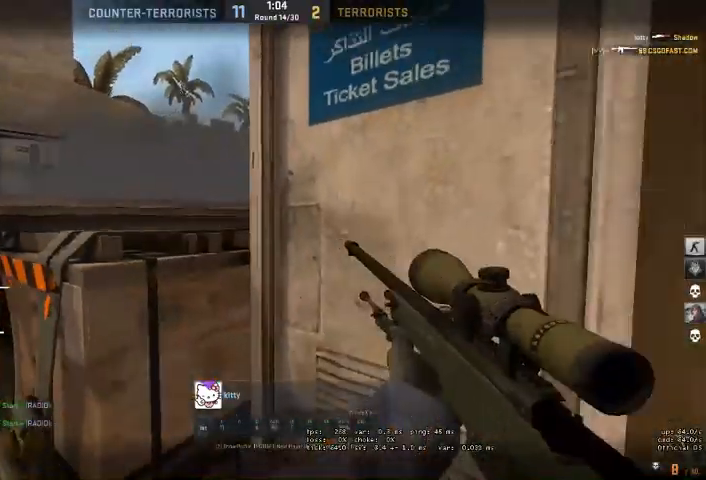
Gameplay with keyboard and mouse; each line is a JSON object with the keys and mouse buttons held at the frame after it. "events" lists presses ("down") and releases ("up") of "a", "ctrl", "d", "e", "q", "s", "shift", "space", "w", "mouse_left", "mouse_wheel", "mouse_right" and "mouse_mb4" between this image and that frame as [ms after this image, input, new state], when the widget could be followed in between. "mouse_left", "mouse_wheel", "mouse_right", "mouse_mb4" = the "left", "wheel", "right", "mb4" buttons of the "mouse" list. No other keys are recorded. "wheel" means that the mouse wheel is clicked or scrolled. Mouse movement is not recorded. Not read: mouse_mb5.
{"keys": [], "mouse": [], "events": [[67, "mouse_right", "down"], [167, "mouse_right", "up"]]}
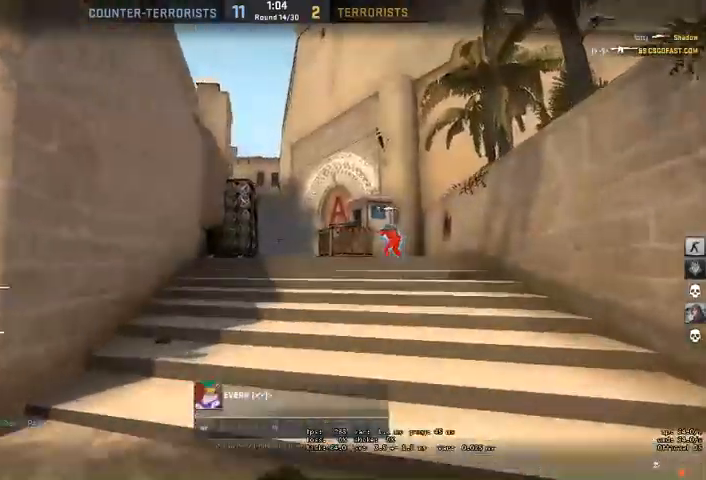
{"keys": [], "mouse": [], "events": []}
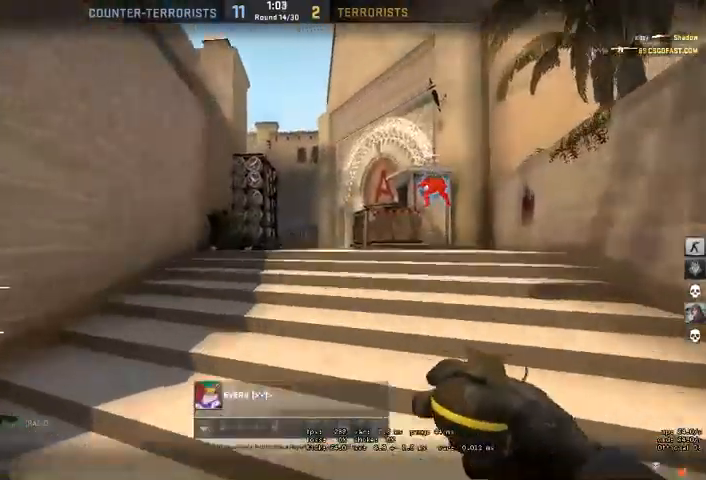
{"keys": [], "mouse": [], "events": []}
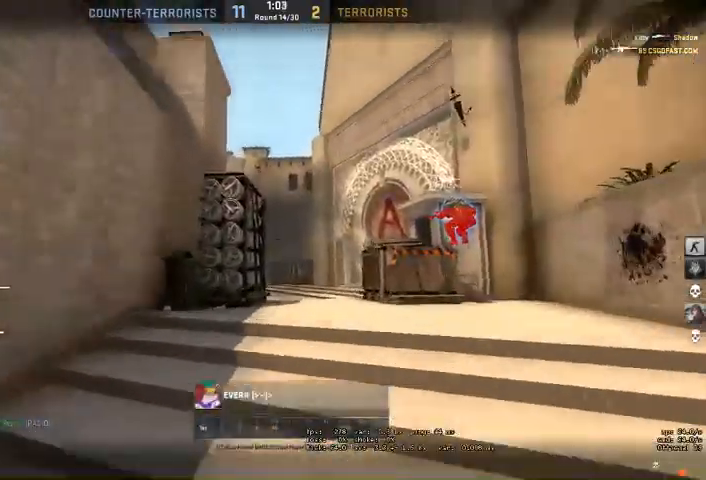
{"keys": [], "mouse": [], "events": []}
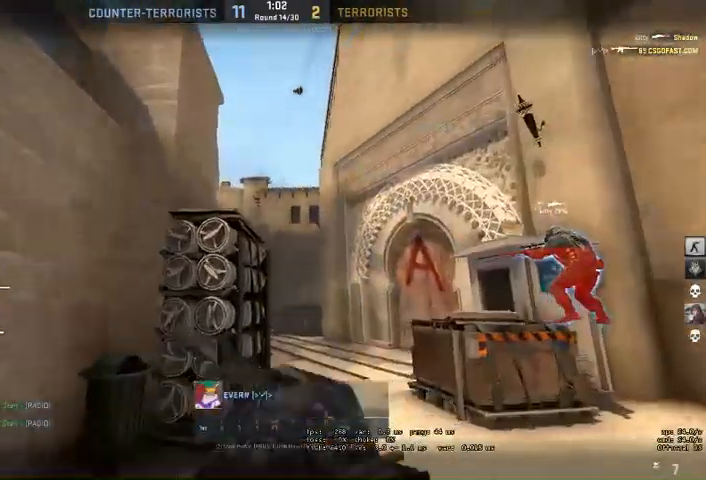
{"keys": [], "mouse": [], "events": []}
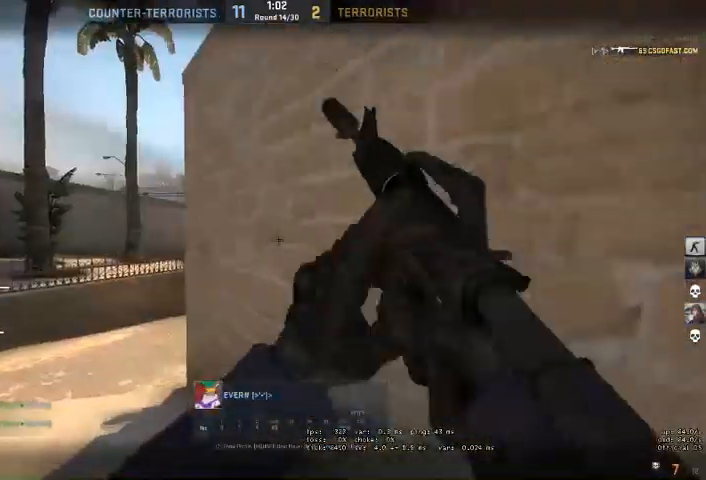
{"keys": [], "mouse": [], "events": []}
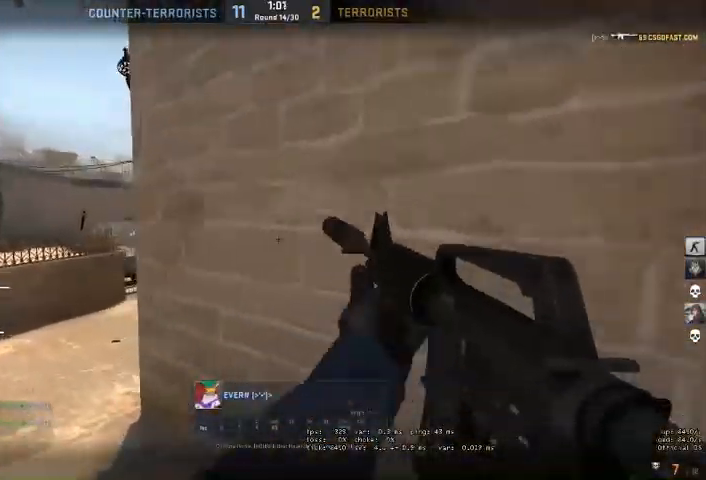
{"keys": [], "mouse": [], "events": []}
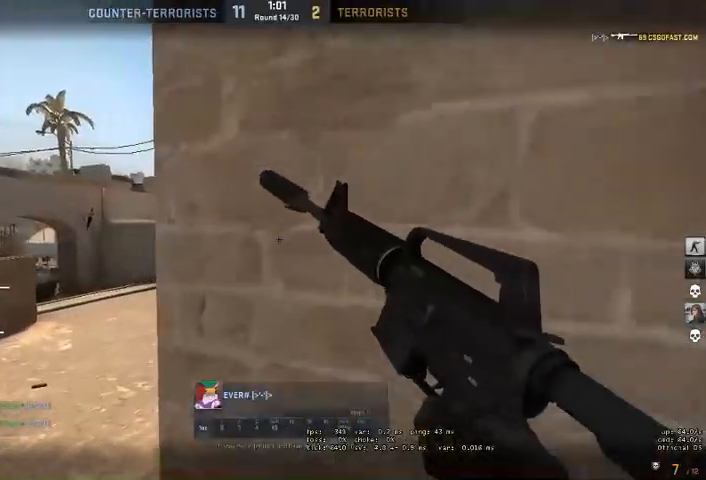
{"keys": [], "mouse": ["right"], "events": [[500, "mouse_right", "down"]]}
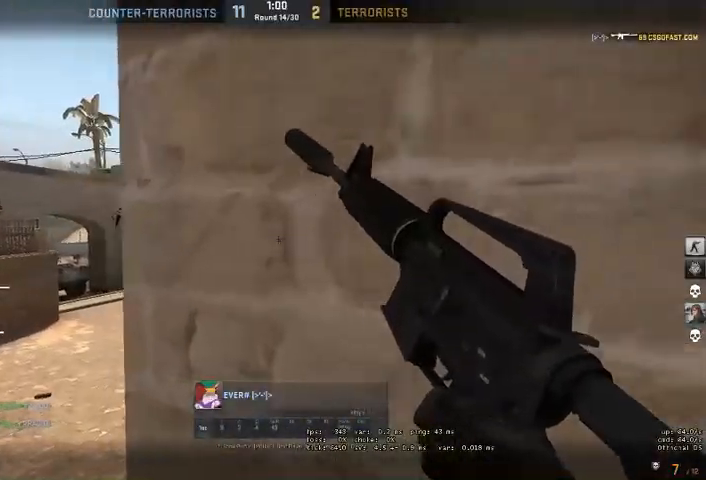
{"keys": [], "mouse": []}
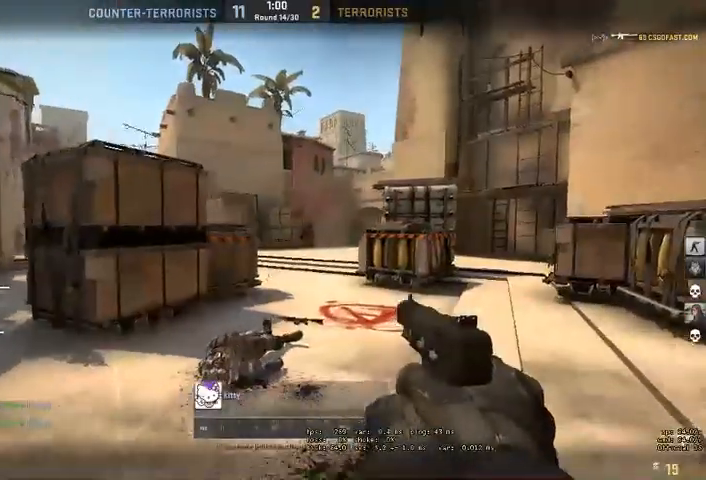
{"keys": [], "mouse": [], "events": []}
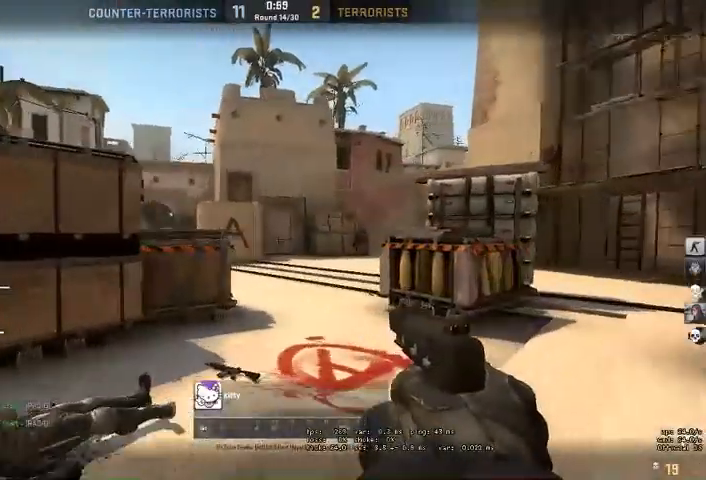
{"keys": [], "mouse": [], "events": []}
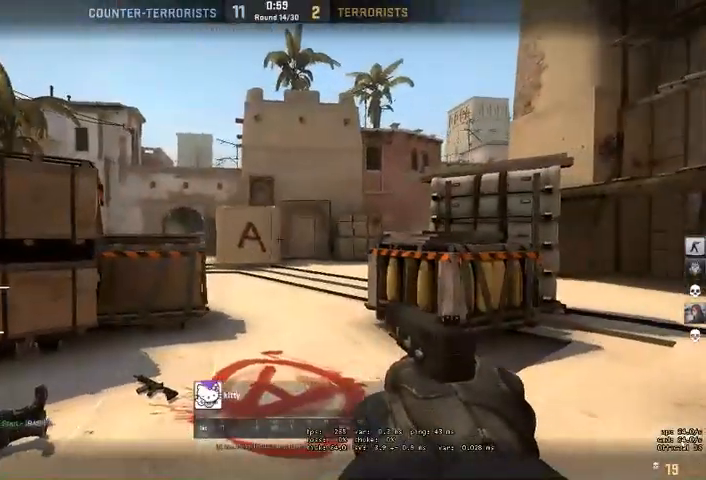
{"keys": [], "mouse": [], "events": []}
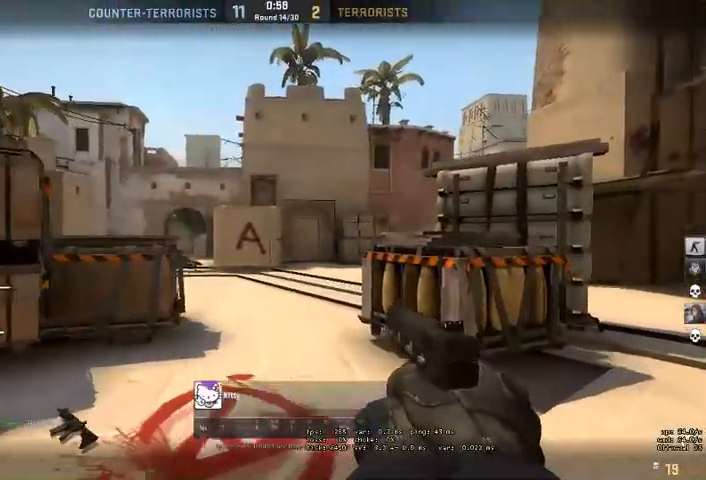
{"keys": [], "mouse": [], "events": []}
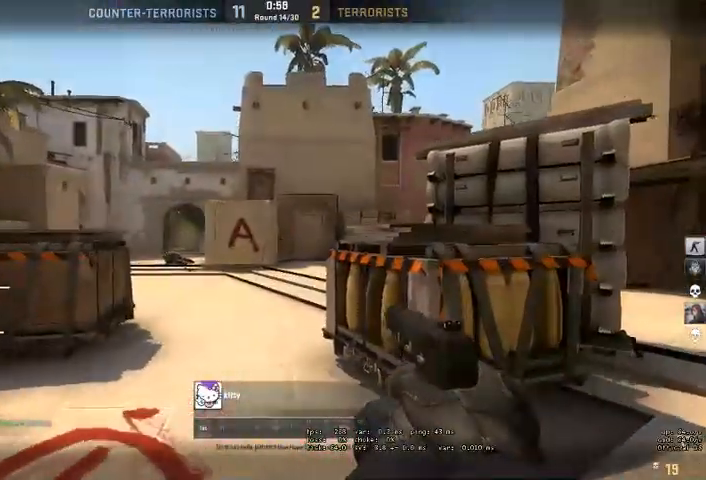
{"keys": [], "mouse": [], "events": [[200, "mouse_right", "down"], [367, "mouse_right", "up"]]}
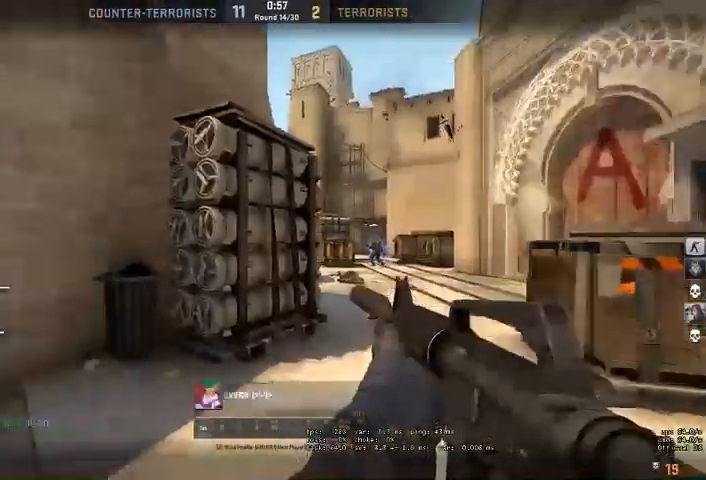
{"keys": [], "mouse": [], "events": []}
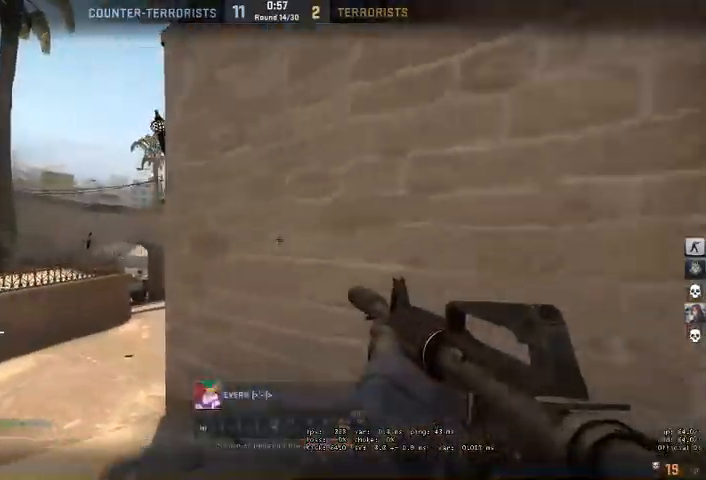
{"keys": [], "mouse": [], "events": []}
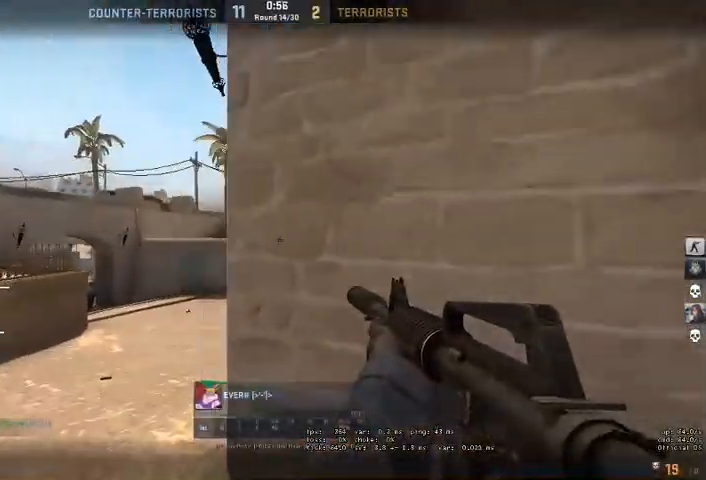
{"keys": [], "mouse": [], "events": []}
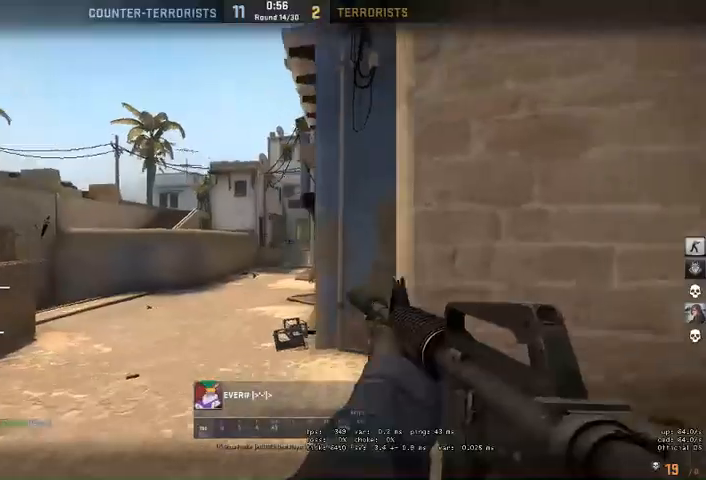
{"keys": [], "mouse": [], "events": []}
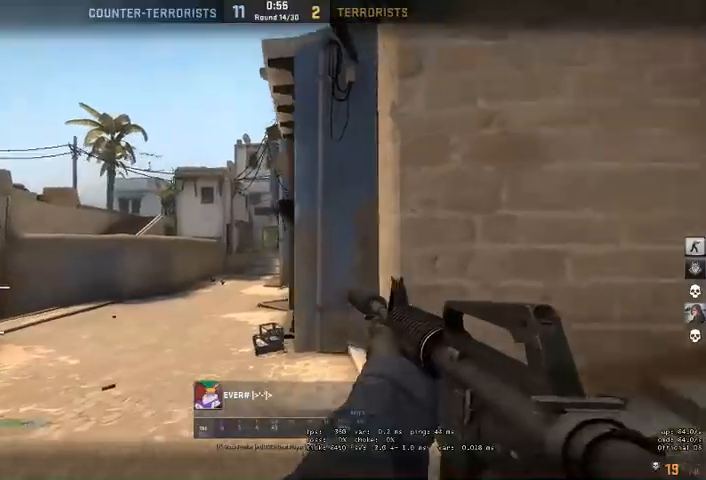
{"keys": [], "mouse": [], "events": [[100, "mouse_right", "down"], [200, "mouse_right", "up"]]}
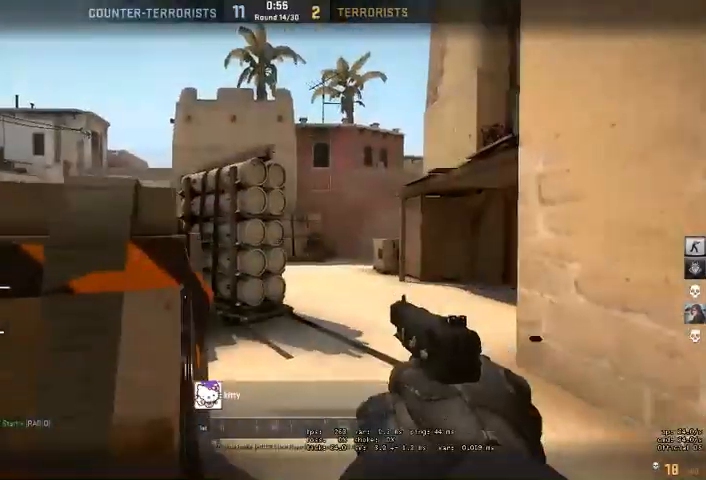
{"keys": [], "mouse": [], "events": []}
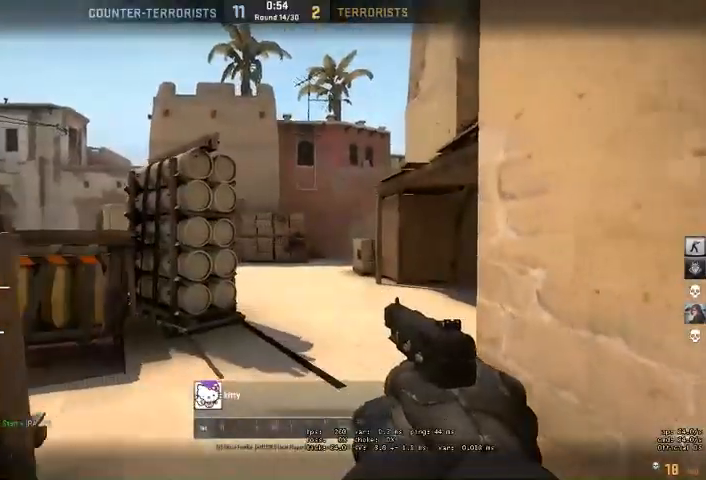
{"keys": [], "mouse": [], "events": []}
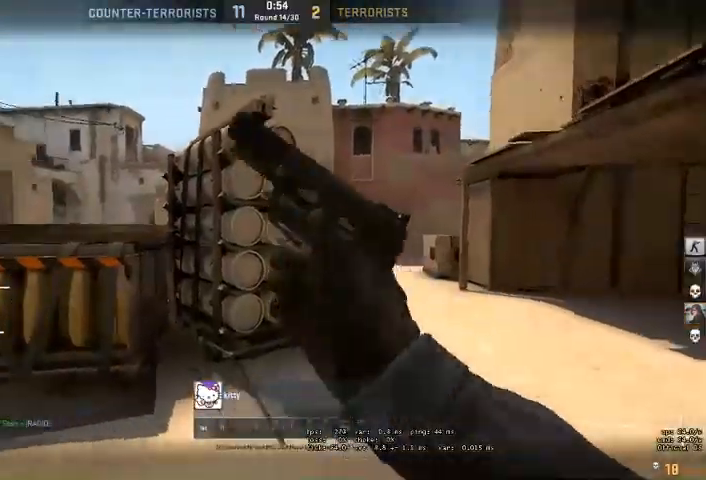
{"keys": [], "mouse": [], "events": []}
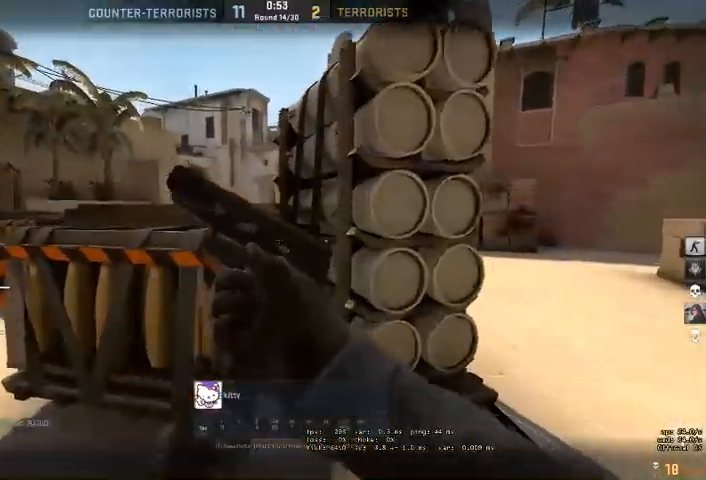
{"keys": [], "mouse": [], "events": [[100, "mouse_right", "down"], [234, "mouse_right", "up"]]}
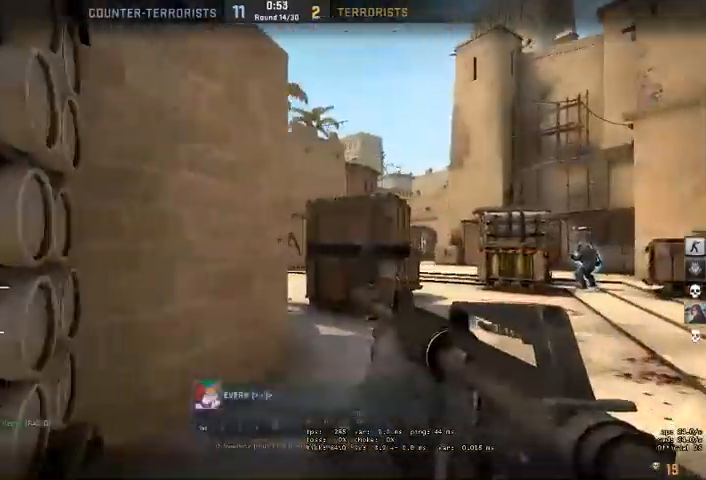
{"keys": [], "mouse": [], "events": []}
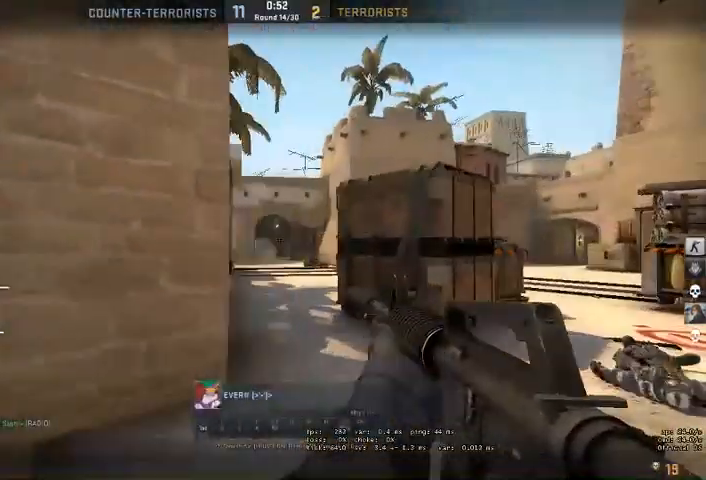
{"keys": [], "mouse": [], "events": []}
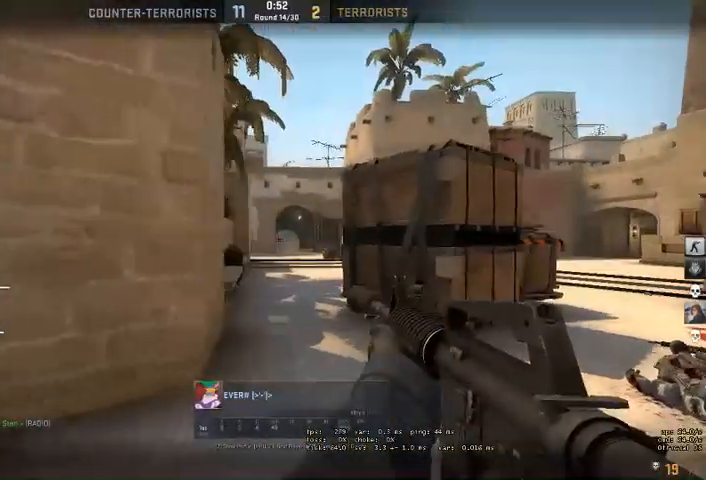
{"keys": [], "mouse": [], "events": []}
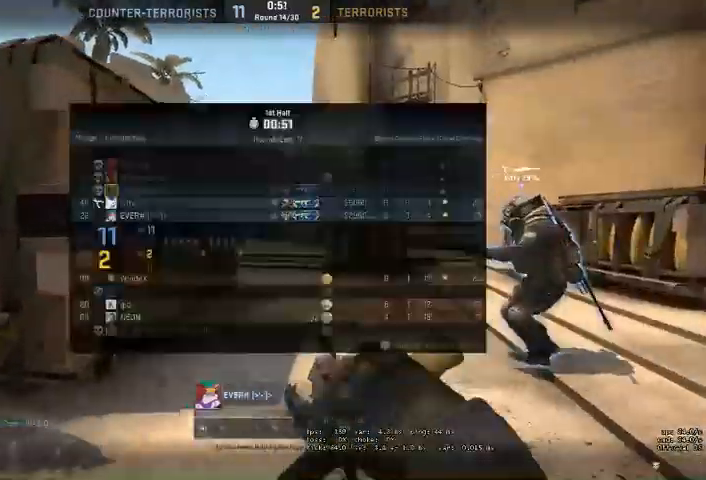
{"keys": [], "mouse": [], "events": []}
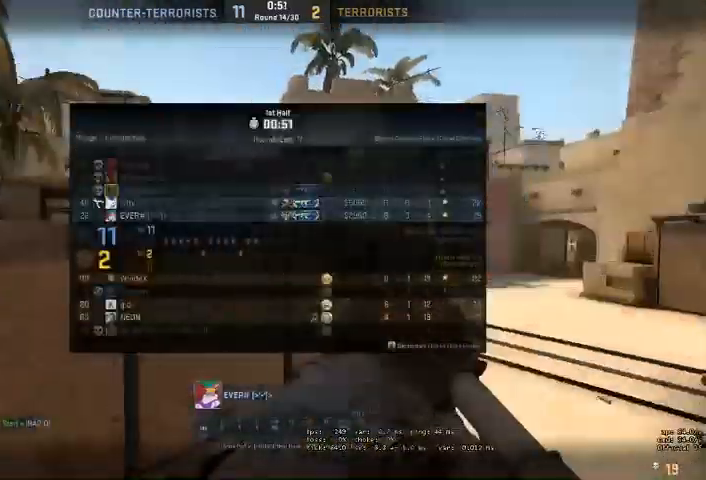
{"keys": [], "mouse": [], "events": []}